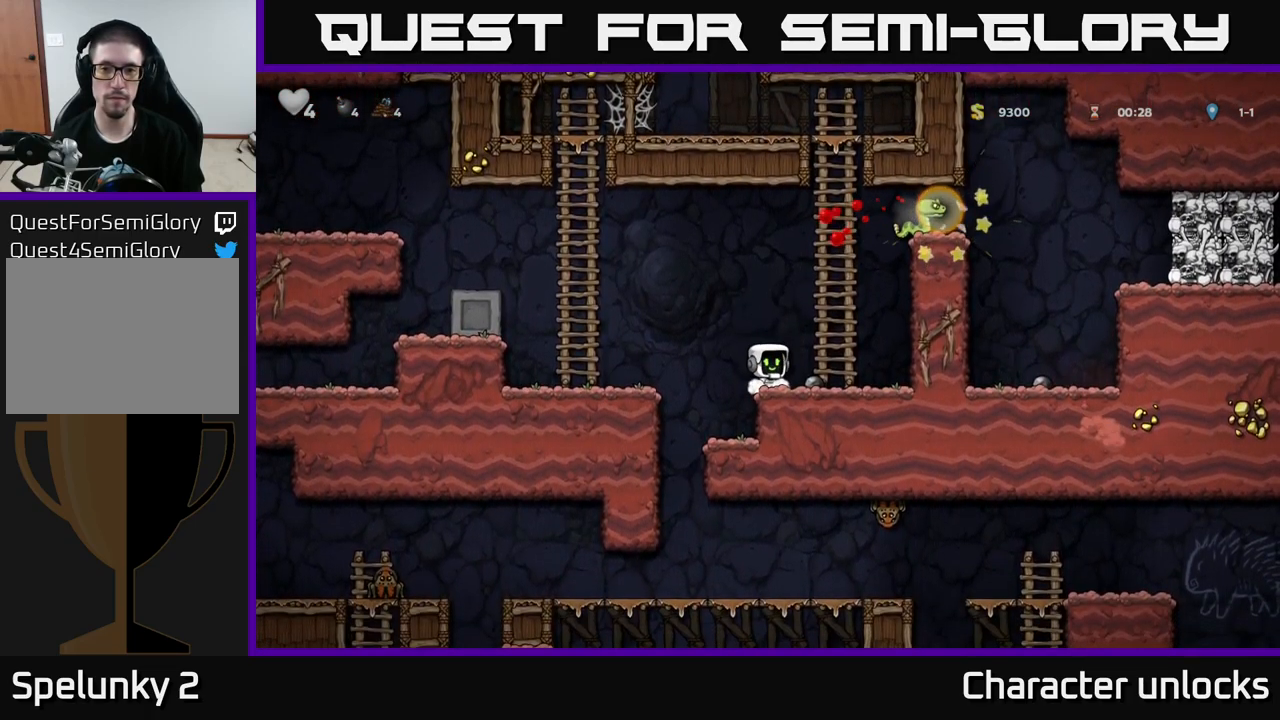
Gameplay with a controller (Xbox layout); each line is a JSON object with the inputs held at the frame after it. "events" lists button and stick changes between this image and that frame as [ms after this image, input, new state], when the widget could be followed in between. Not read: right_stick.
{"buttons": ["A", "X", "DPAD_RIGHT"], "left_stick": "center", "events": [[117, "A", "down"], [134, "DPAD_RIGHT", "down"], [267, "A", "up"], [267, "DPAD_RIGHT", "up"], [267, "DPAD_UP", "down"], [417, "A", "down"], [434, "DPAD_RIGHT", "down"], [450, "DPAD_UP", "up"], [467, "X", "down"]]}
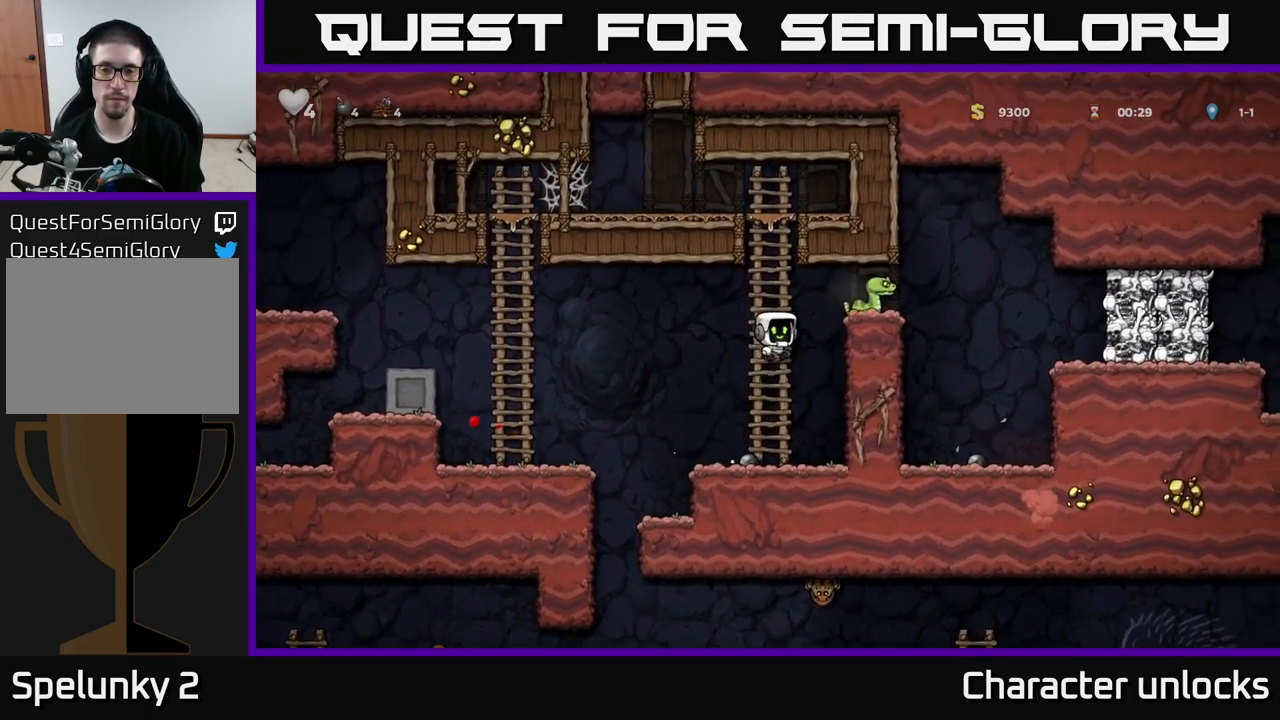
{"buttons": [], "left_stick": "center", "events": [[134, "DPAD_RIGHT", "up"], [200, "X", "up"], [350, "A", "up"], [400, "DPAD_RIGHT", "down"], [467, "DPAD_RIGHT", "up"]]}
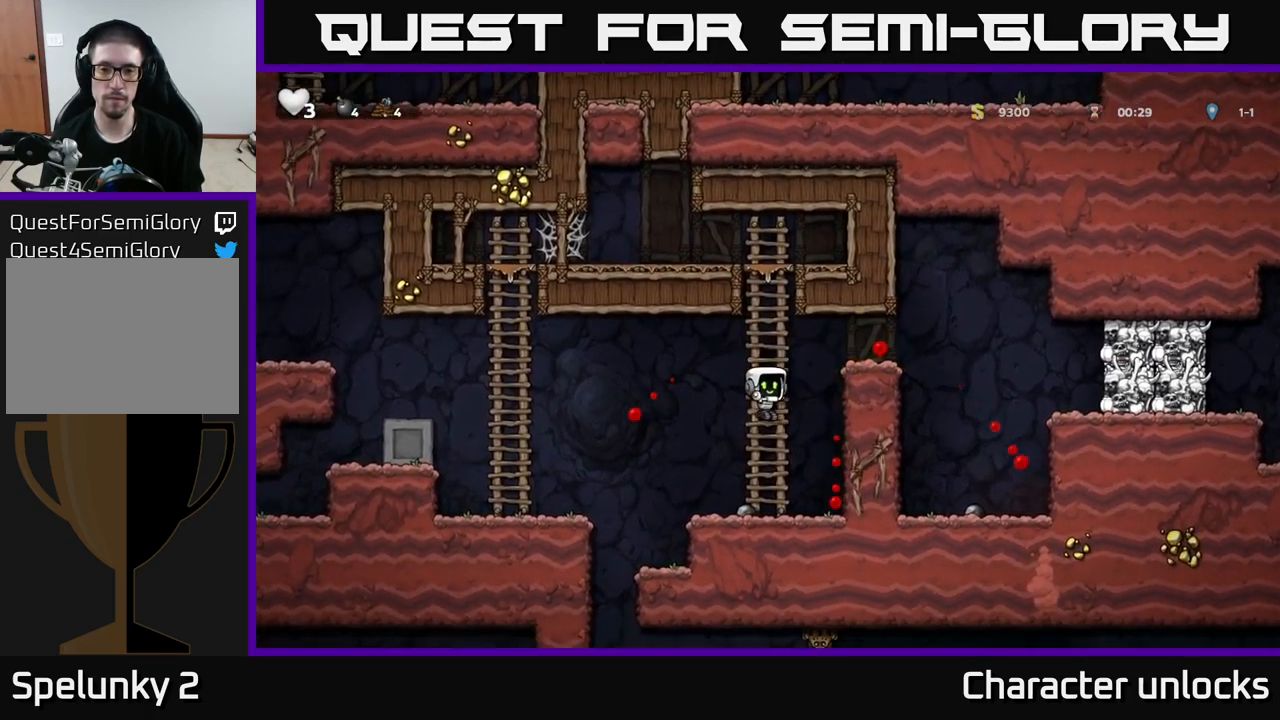
{"buttons": ["DPAD_UP"], "left_stick": "center", "events": [[300, "A", "down"], [400, "DPAD_UP", "down"], [467, "A", "up"]]}
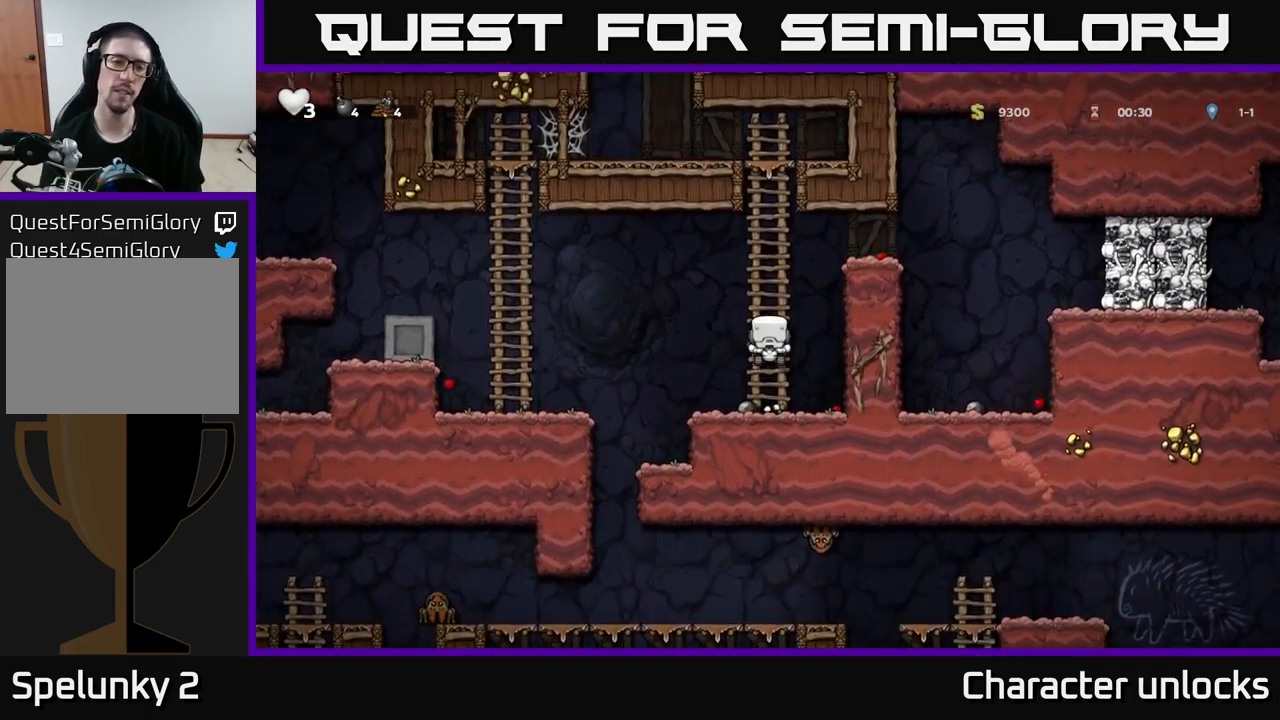
{"buttons": ["DPAD_RIGHT"], "left_stick": "center", "events": [[34, "A", "down"], [34, "DPAD_RIGHT", "down"], [34, "DPAD_UP", "up"], [300, "A", "up"]]}
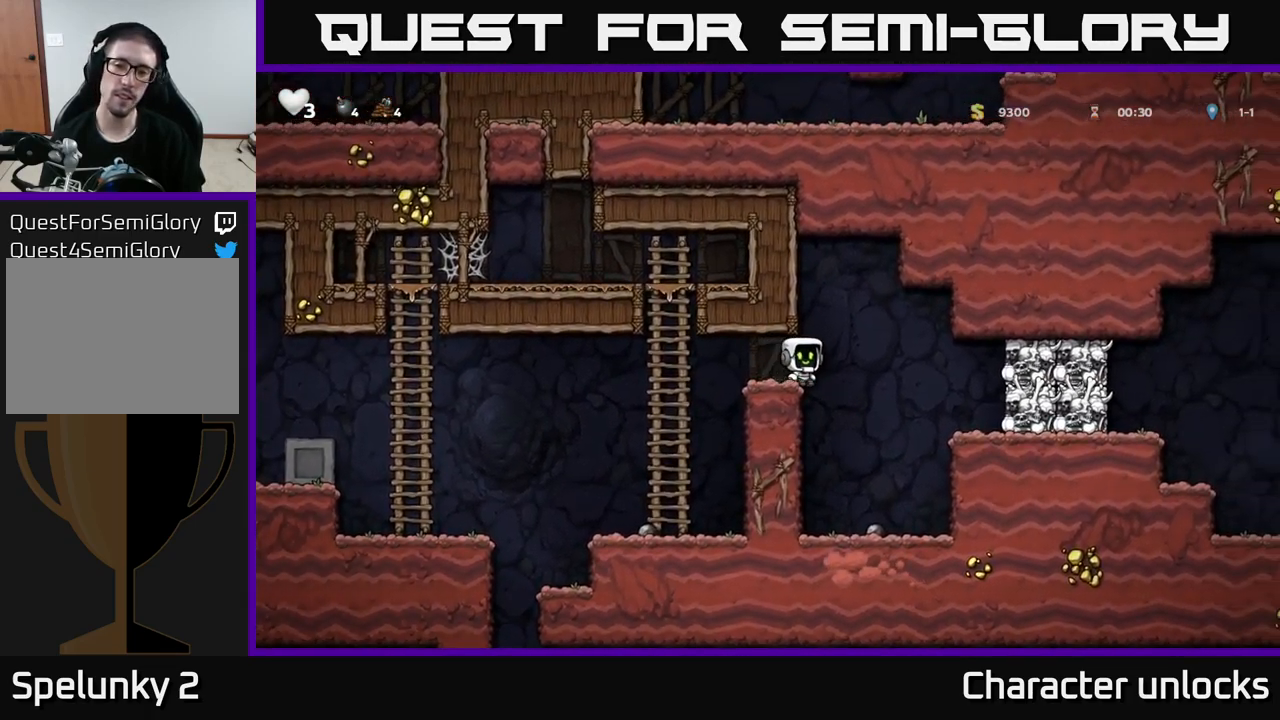
{"buttons": ["A", "DPAD_RIGHT"], "left_stick": "center", "events": [[34, "DPAD_RIGHT", "up"], [434, "DPAD_RIGHT", "down"], [467, "A", "down"]]}
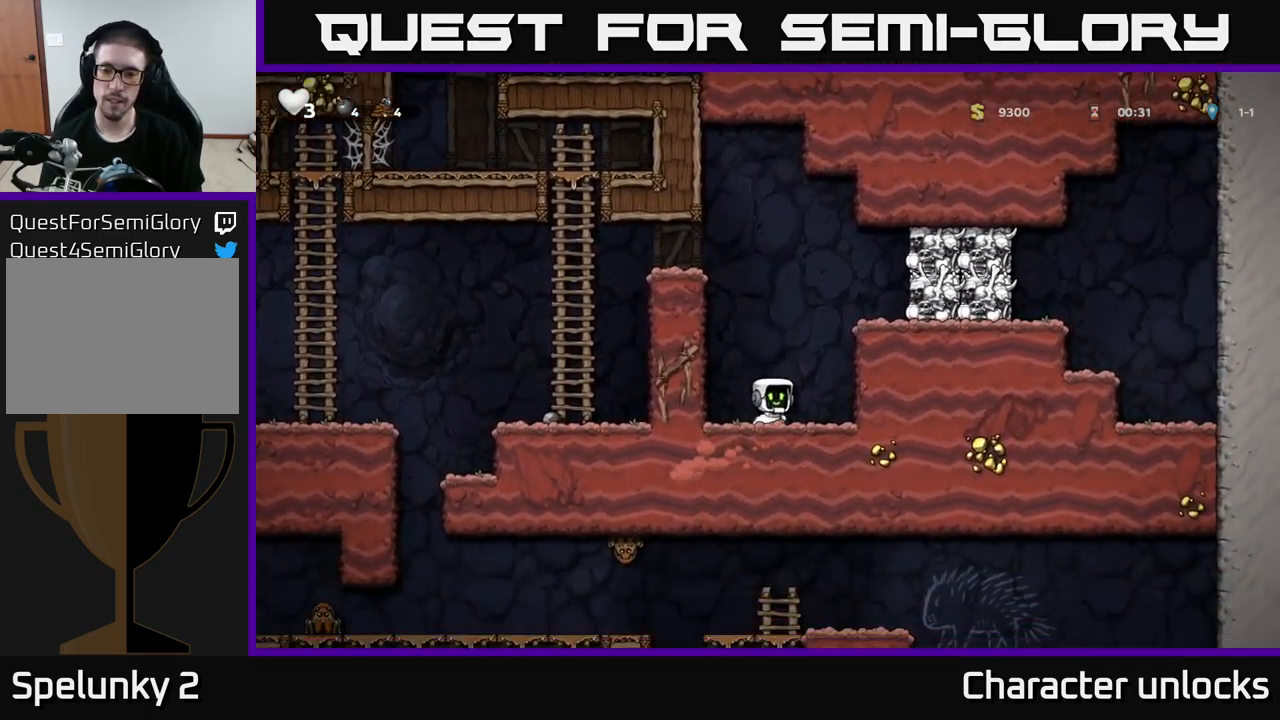
{"buttons": ["X", "DPAD_RIGHT"], "left_stick": "center", "events": [[167, "X", "down"], [184, "X", "up"], [234, "A", "up"], [284, "A", "down"], [350, "X", "down"], [417, "A", "up"]]}
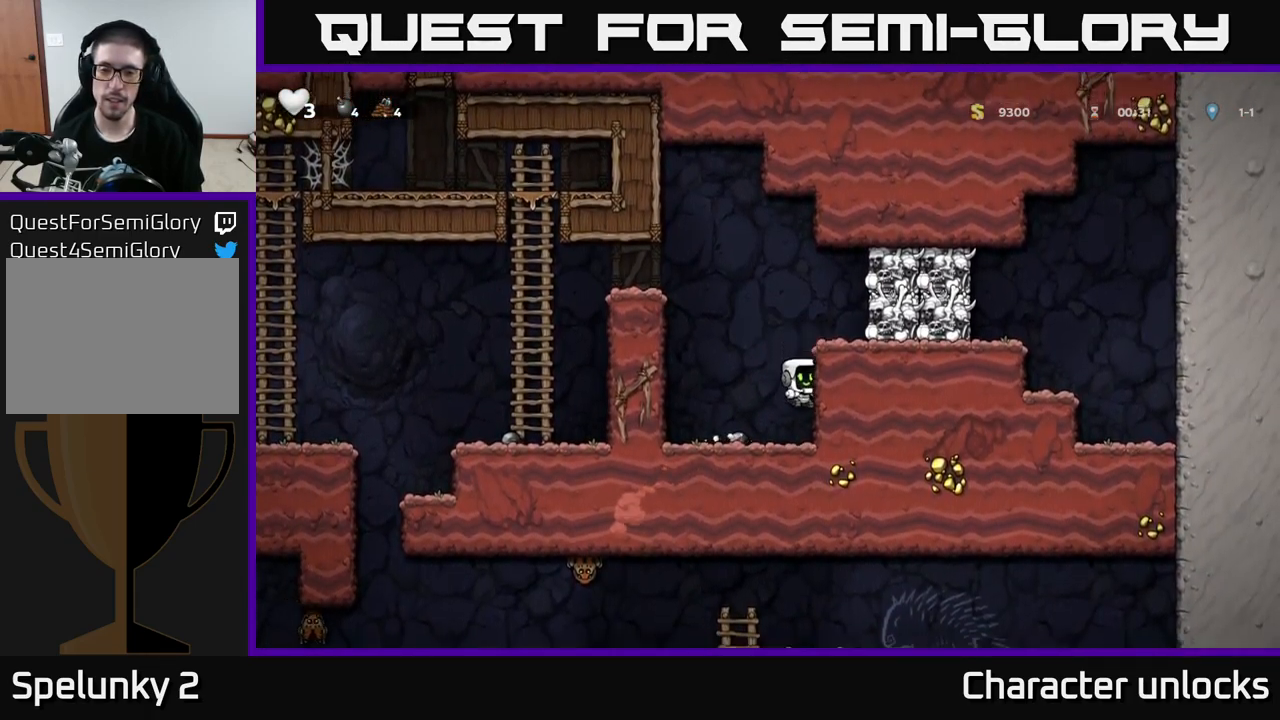
{"buttons": ["DPAD_RIGHT"], "left_stick": "center", "events": [[17, "X", "up"], [34, "DPAD_RIGHT", "up"], [266, "A", "down"], [450, "A", "up"], [450, "DPAD_RIGHT", "down"]]}
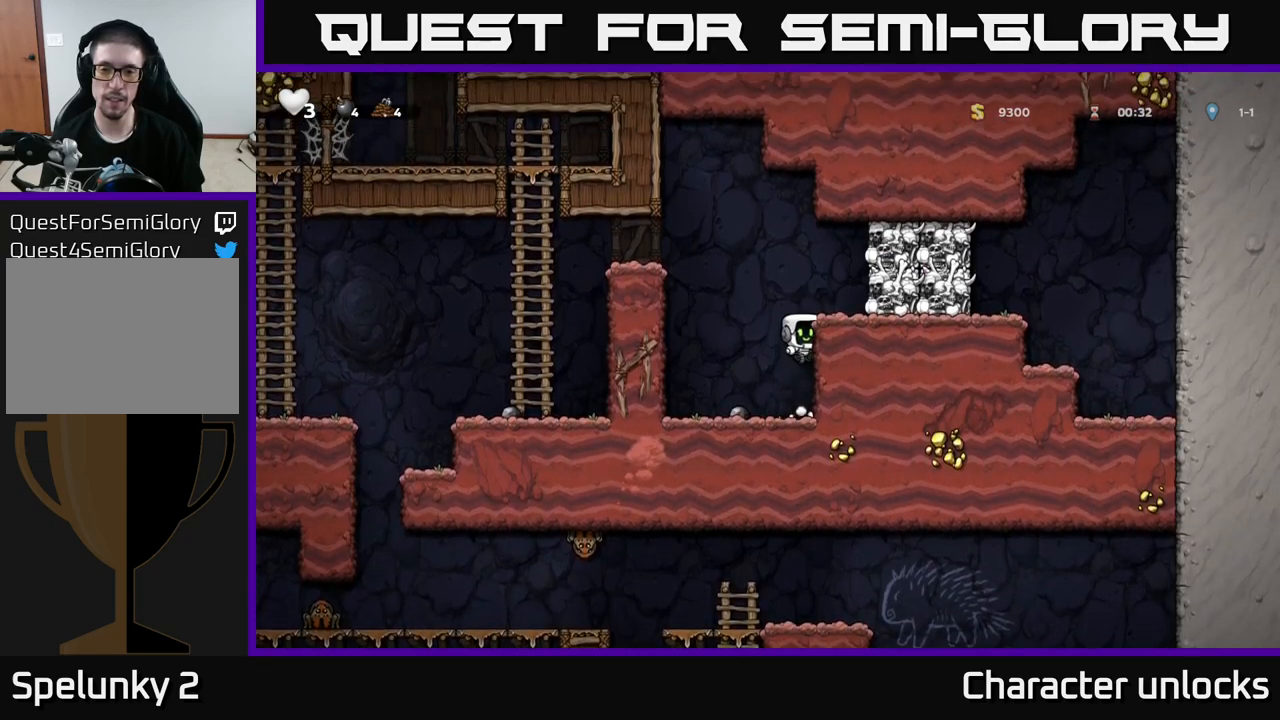
{"buttons": ["DPAD_LEFT"], "left_stick": "center", "events": [[66, "A", "down"], [116, "X", "down"], [300, "X", "up"], [383, "A", "up"], [400, "DPAD_RIGHT", "up"], [433, "DPAD_LEFT", "down"]]}
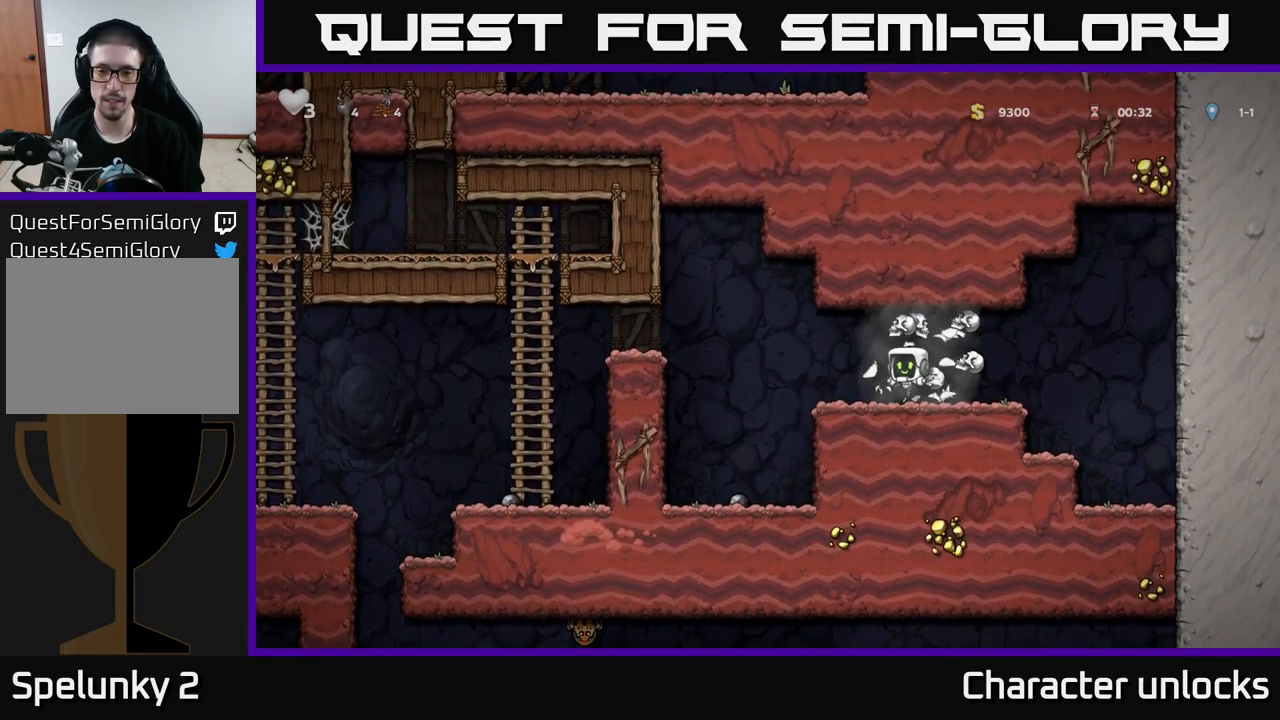
{"buttons": ["DPAD_LEFT"], "left_stick": "center", "events": [[283, "A", "down"], [466, "A", "up"]]}
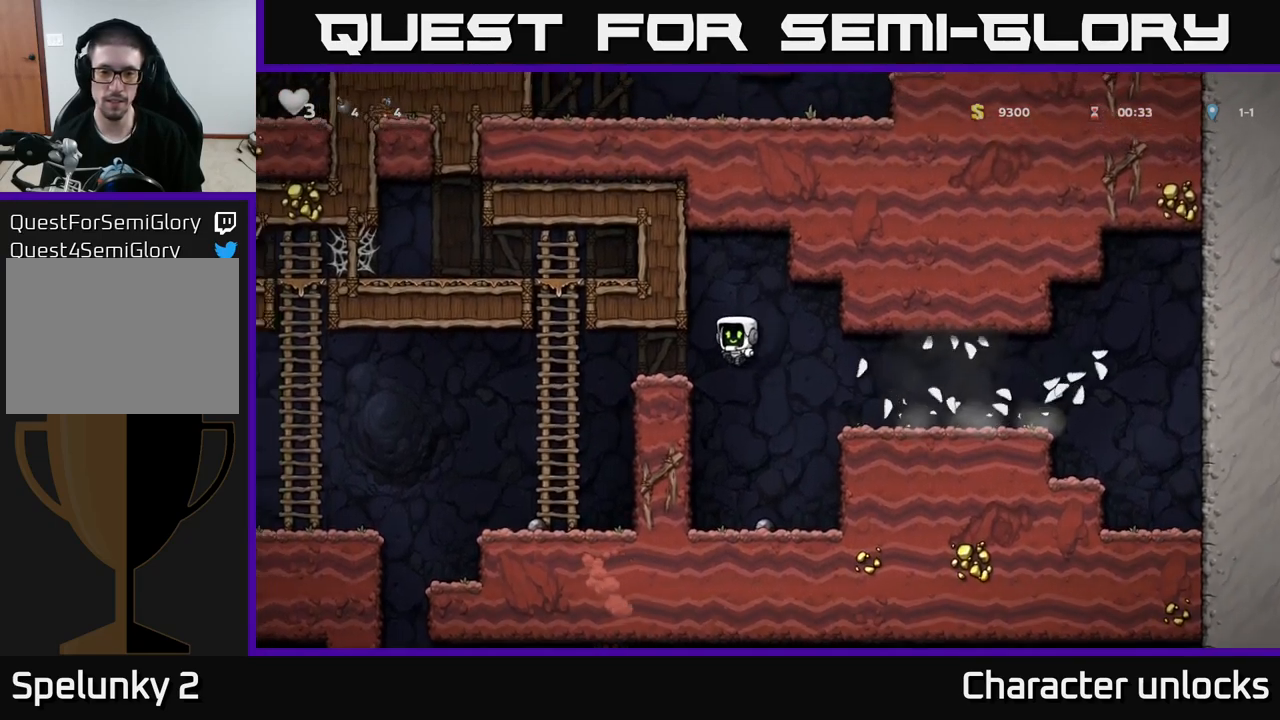
{"buttons": ["DPAD_UP"], "left_stick": "center", "events": [[416, "DPAD_LEFT", "up"], [500, "DPAD_UP", "down"]]}
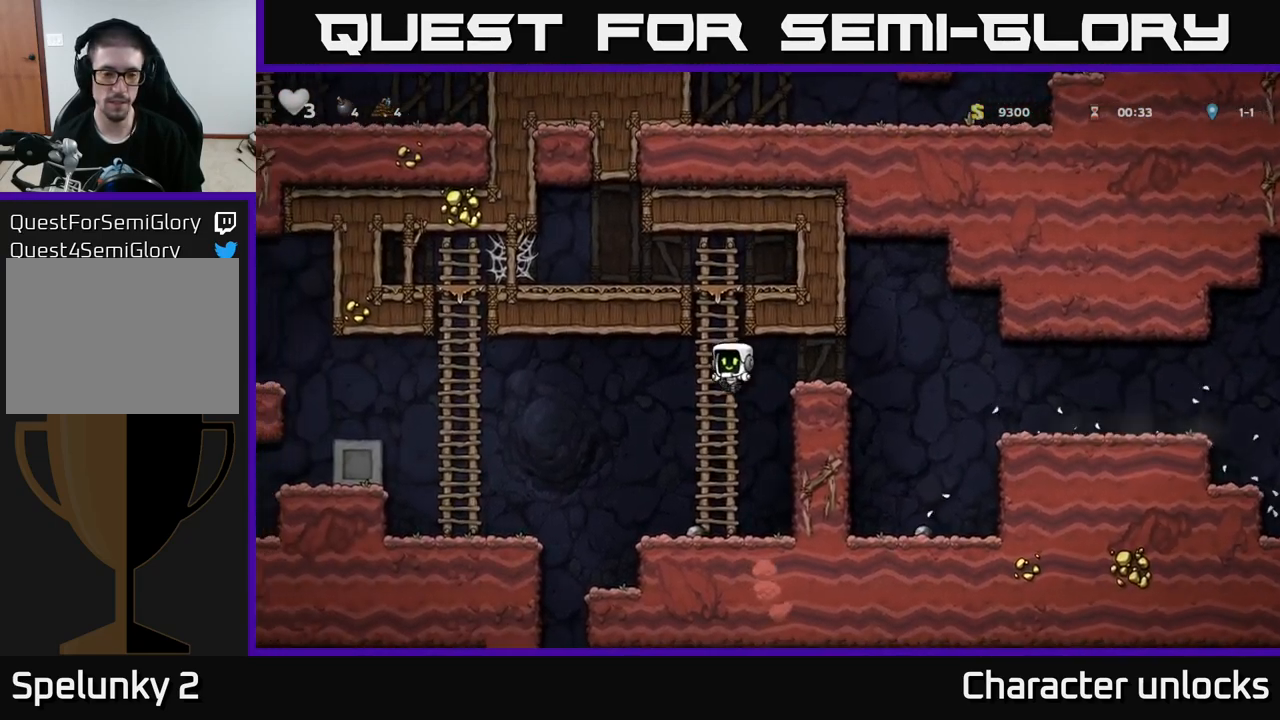
{"buttons": [], "left_stick": "center", "events": [[83, "DPAD_UP", "up"]]}
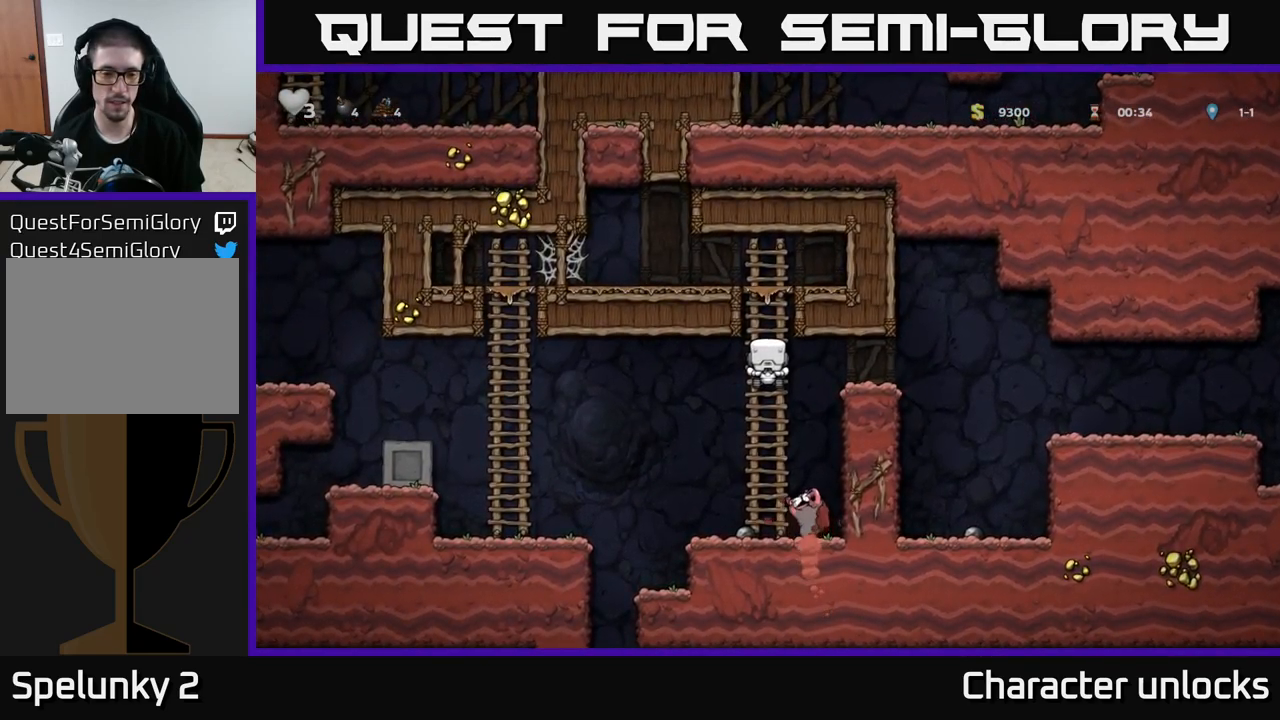
{"buttons": [], "left_stick": "center", "events": [[16, "DPAD_DOWN", "down"], [33, "A", "down"], [133, "A", "up"], [150, "DPAD_DOWN", "up"]]}
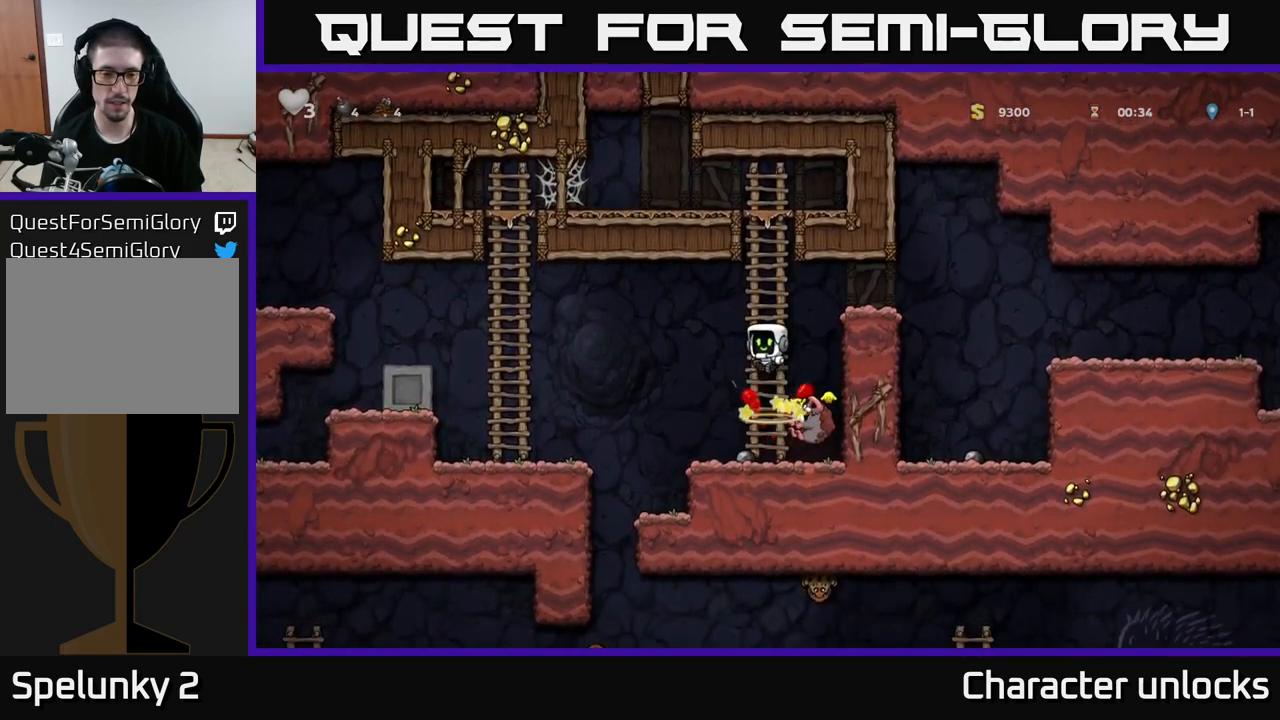
{"buttons": ["X", "DPAD_DOWN", "DPAD_LEFT"], "left_stick": "center", "events": [[350, "DPAD_DOWN", "down"], [483, "X", "down"], [500, "DPAD_LEFT", "down"]]}
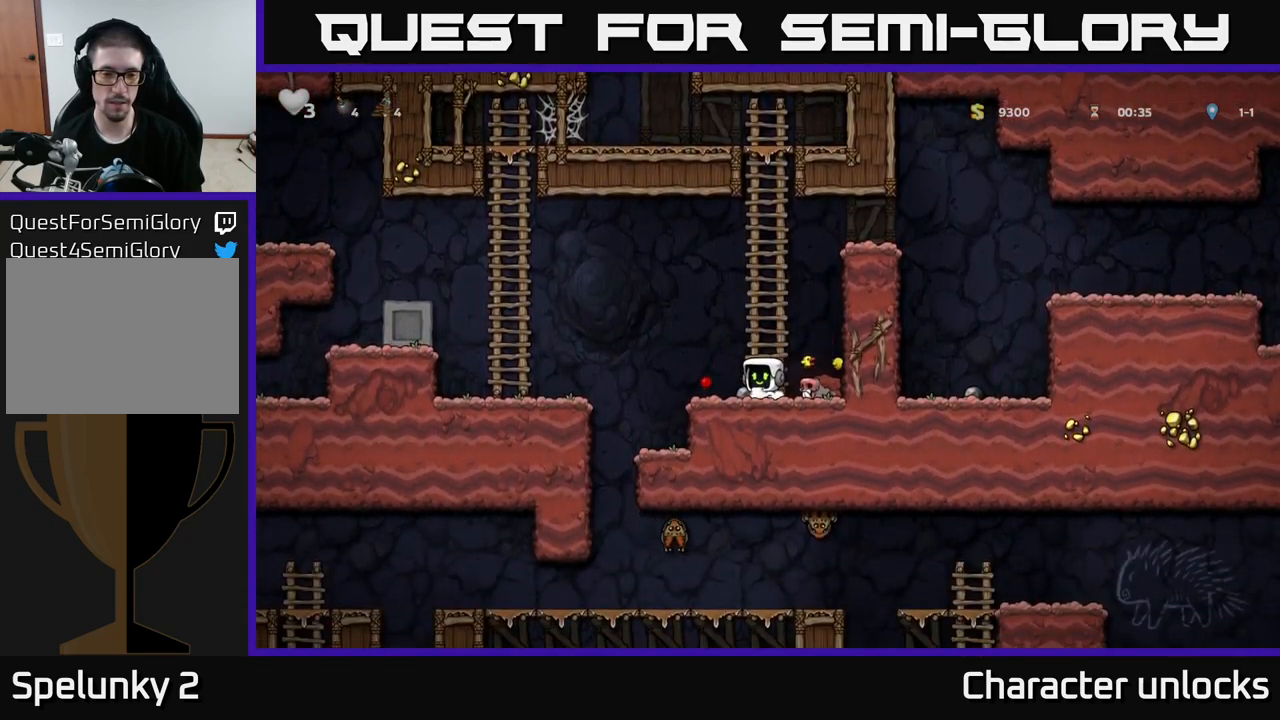
{"buttons": [], "left_stick": "center", "events": [[50, "DPAD_DOWN", "up"], [100, "X", "up"], [316, "DPAD_LEFT", "up"], [400, "DPAD_LEFT", "down"], [433, "DPAD_LEFT", "up"]]}
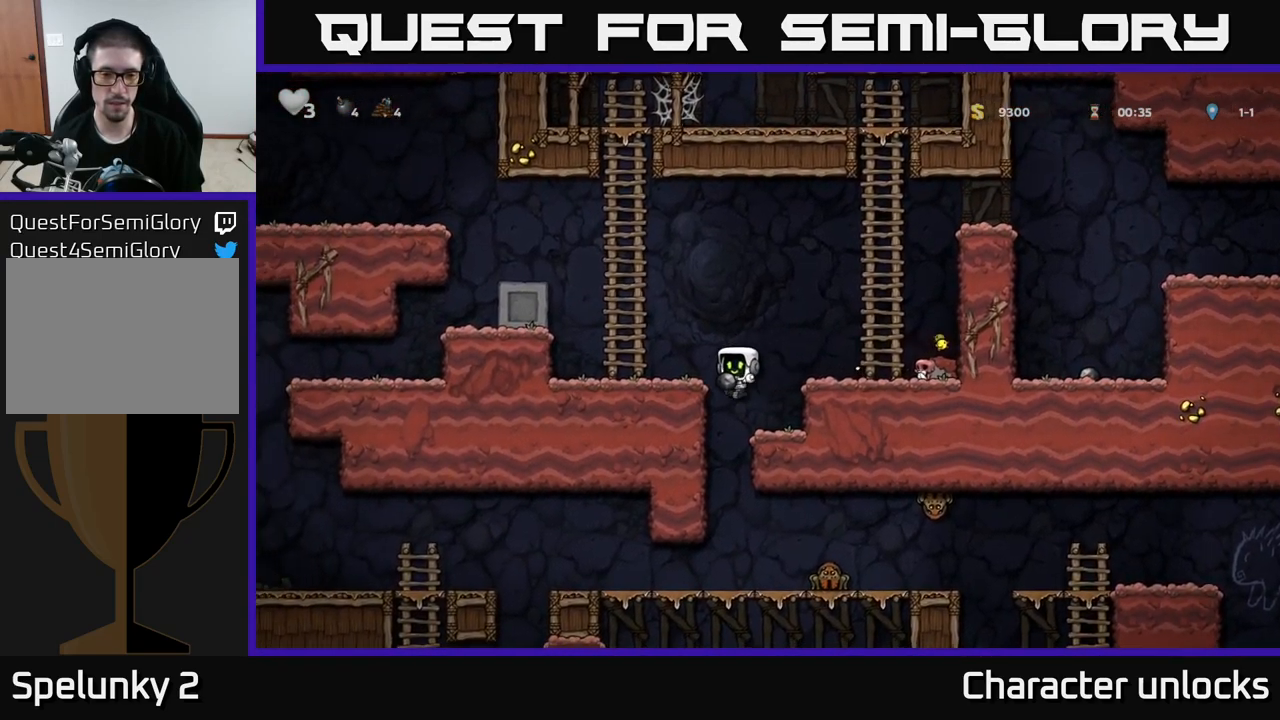
{"buttons": [], "left_stick": "center", "events": []}
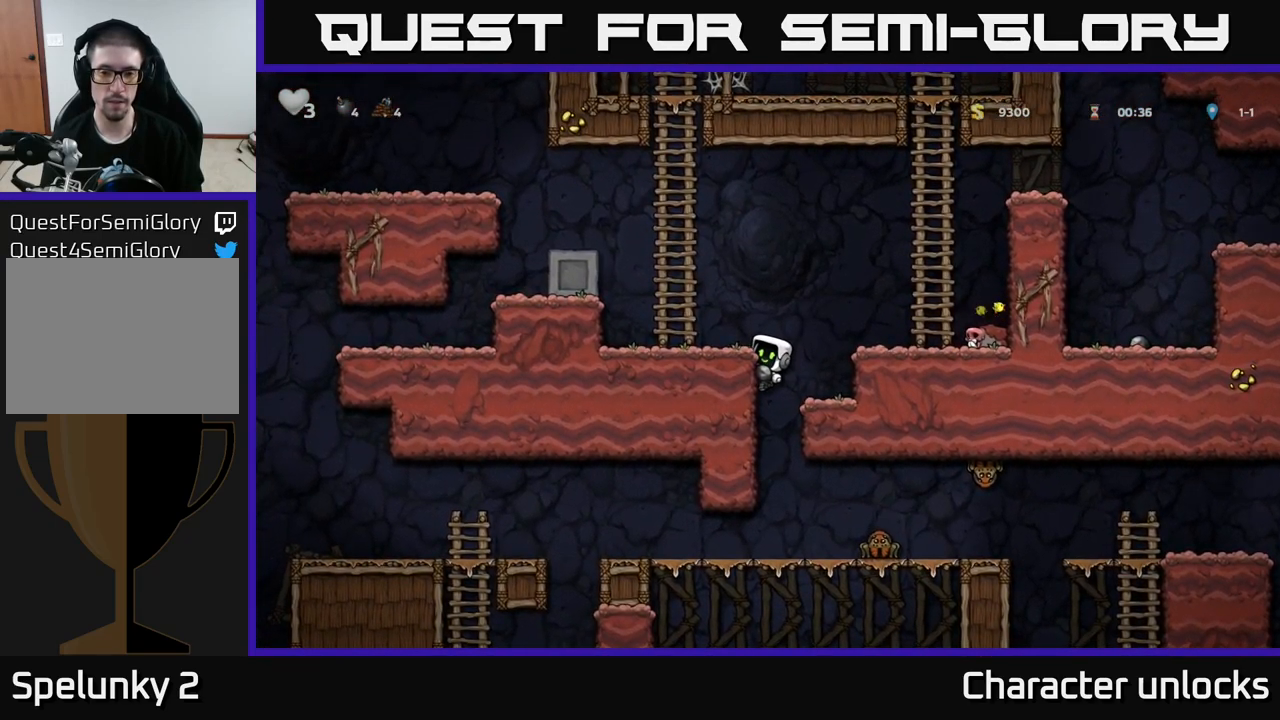
{"buttons": [], "left_stick": "center", "events": []}
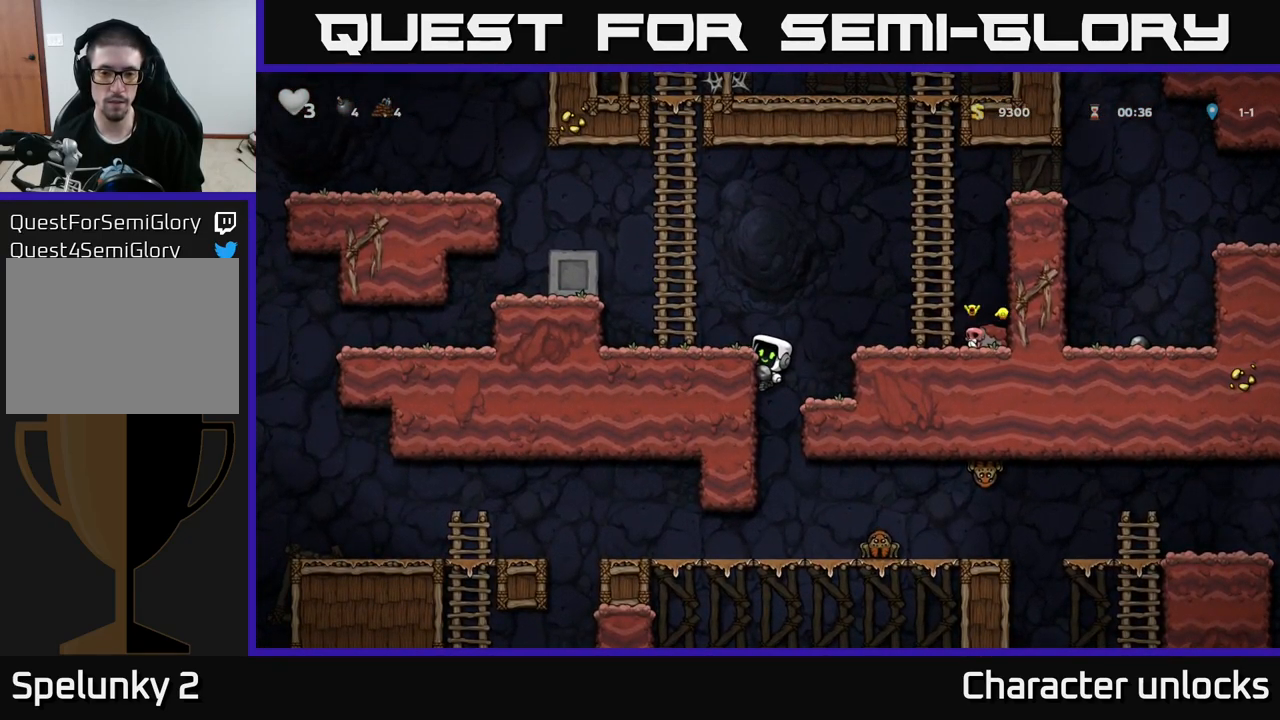
{"buttons": [], "left_stick": "center", "events": [[350, "DPAD_DOWN", "down"], [383, "A", "down"], [467, "DPAD_DOWN", "up"], [483, "A", "up"]]}
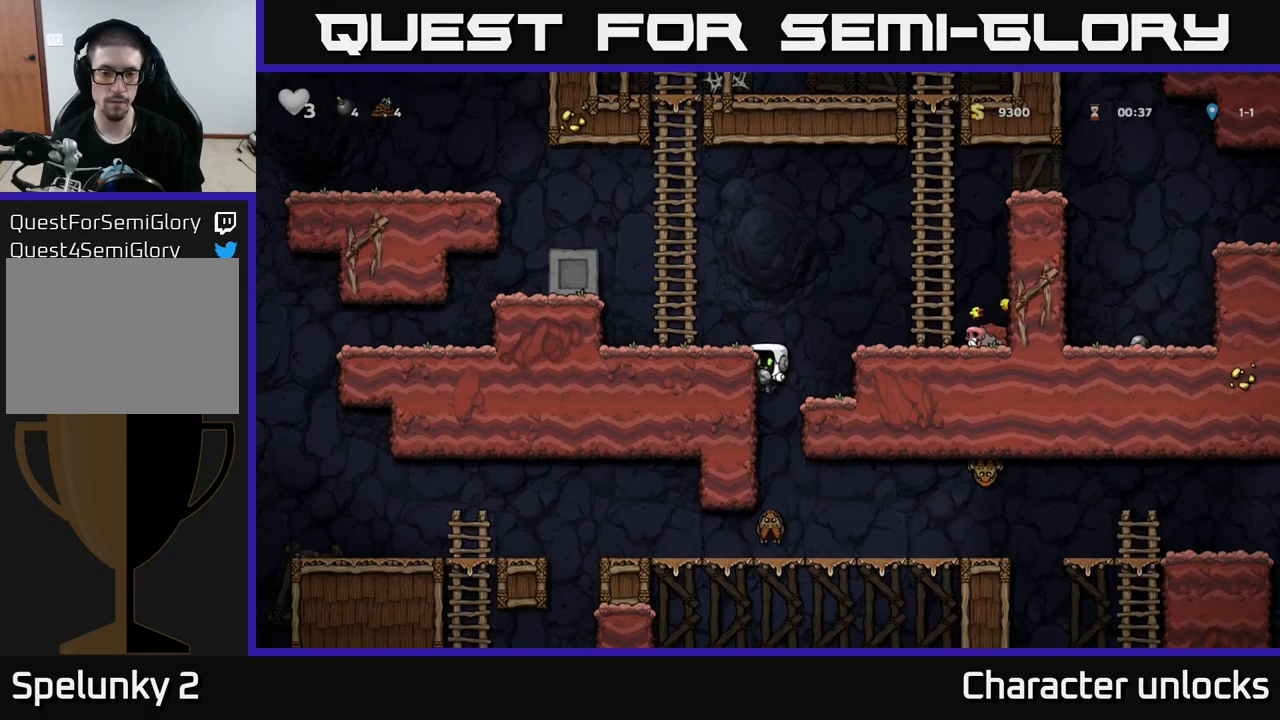
{"buttons": [], "left_stick": "center", "events": []}
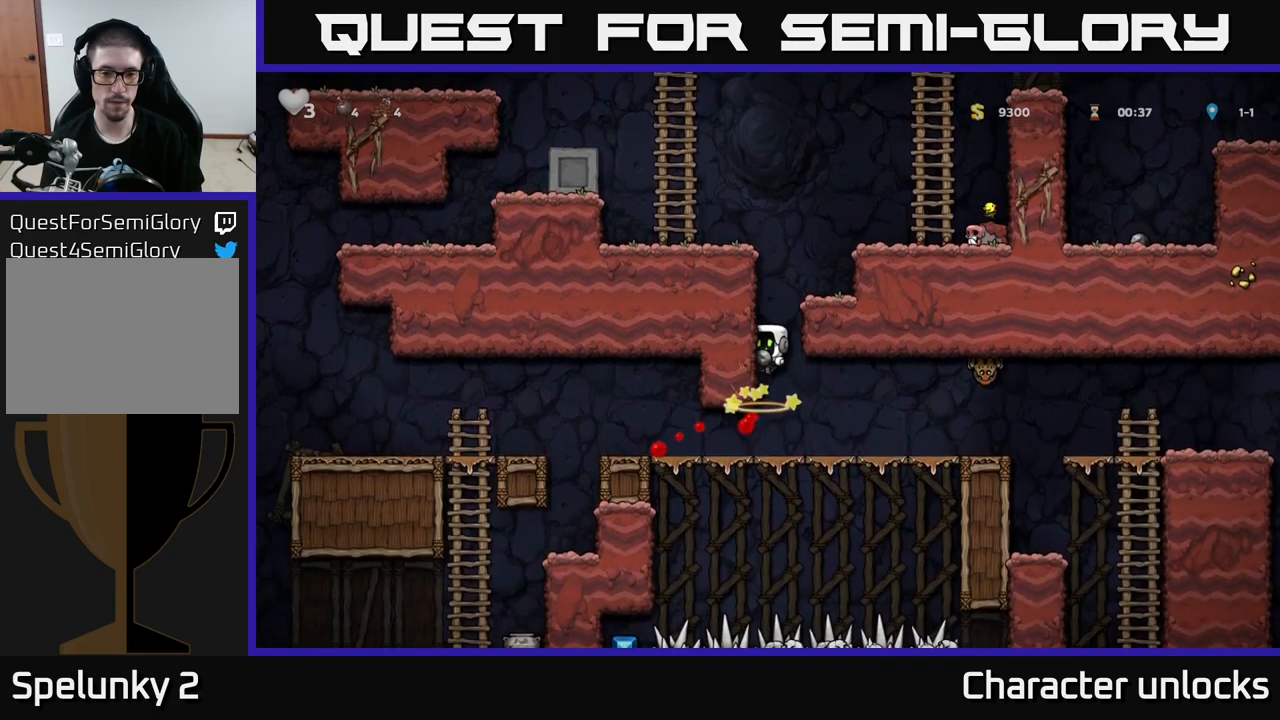
{"buttons": ["A", "DPAD_RIGHT"], "left_stick": "center", "events": [[350, "DPAD_RIGHT", "down"], [483, "A", "down"]]}
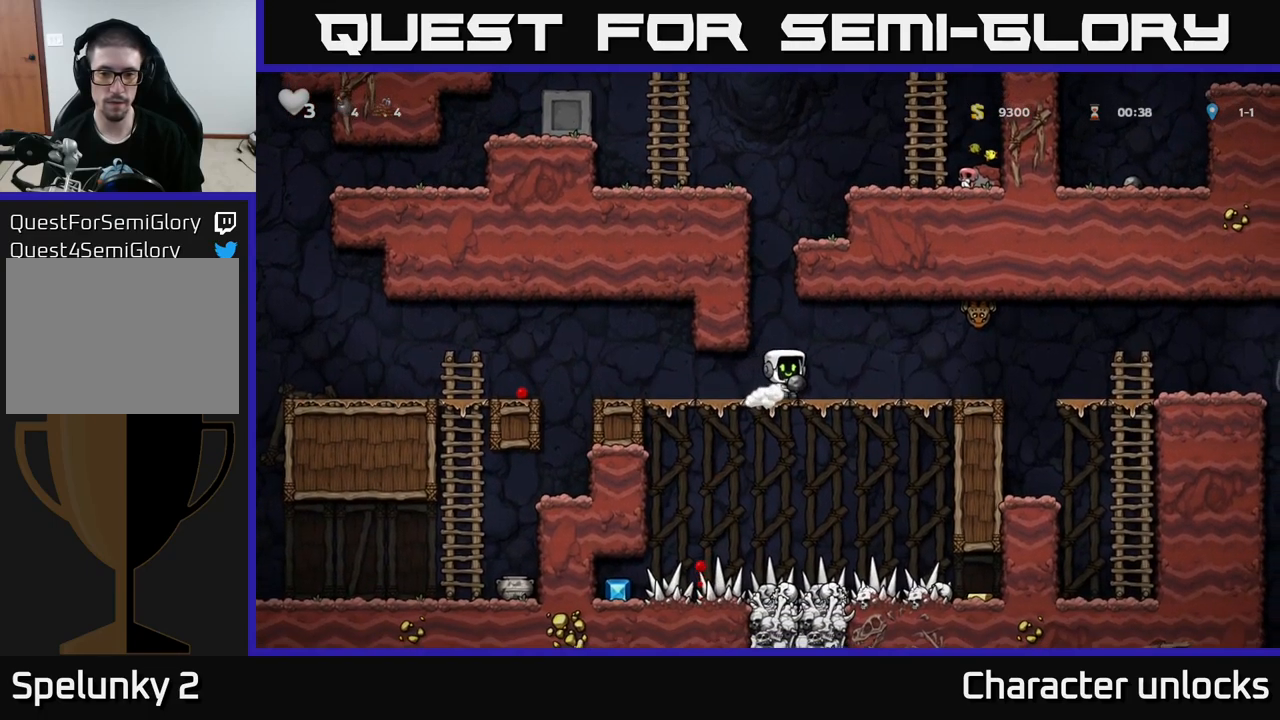
{"buttons": ["DPAD_LEFT"], "left_stick": "center", "events": [[17, "X", "down"], [50, "A", "up"], [50, "DPAD_RIGHT", "up"], [67, "X", "up"], [83, "DPAD_LEFT", "down"]]}
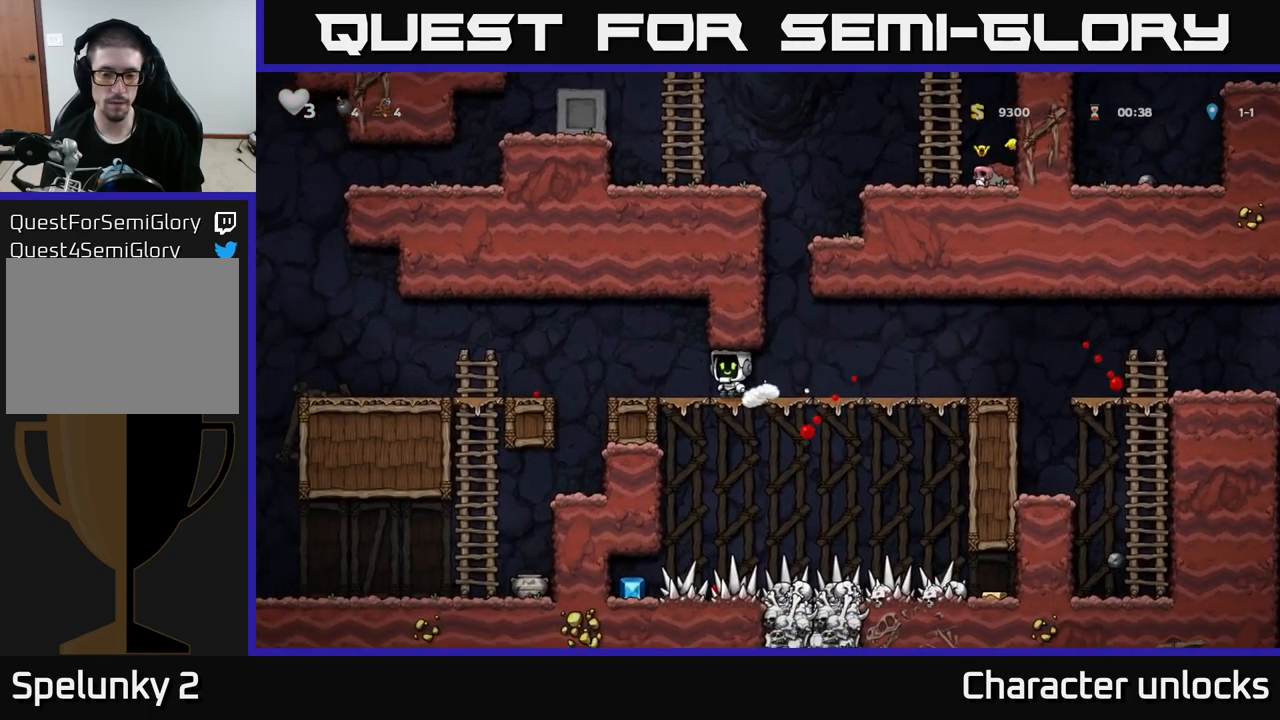
{"buttons": ["DPAD_LEFT"], "left_stick": "center", "events": [[217, "A", "down"], [300, "A", "up"]]}
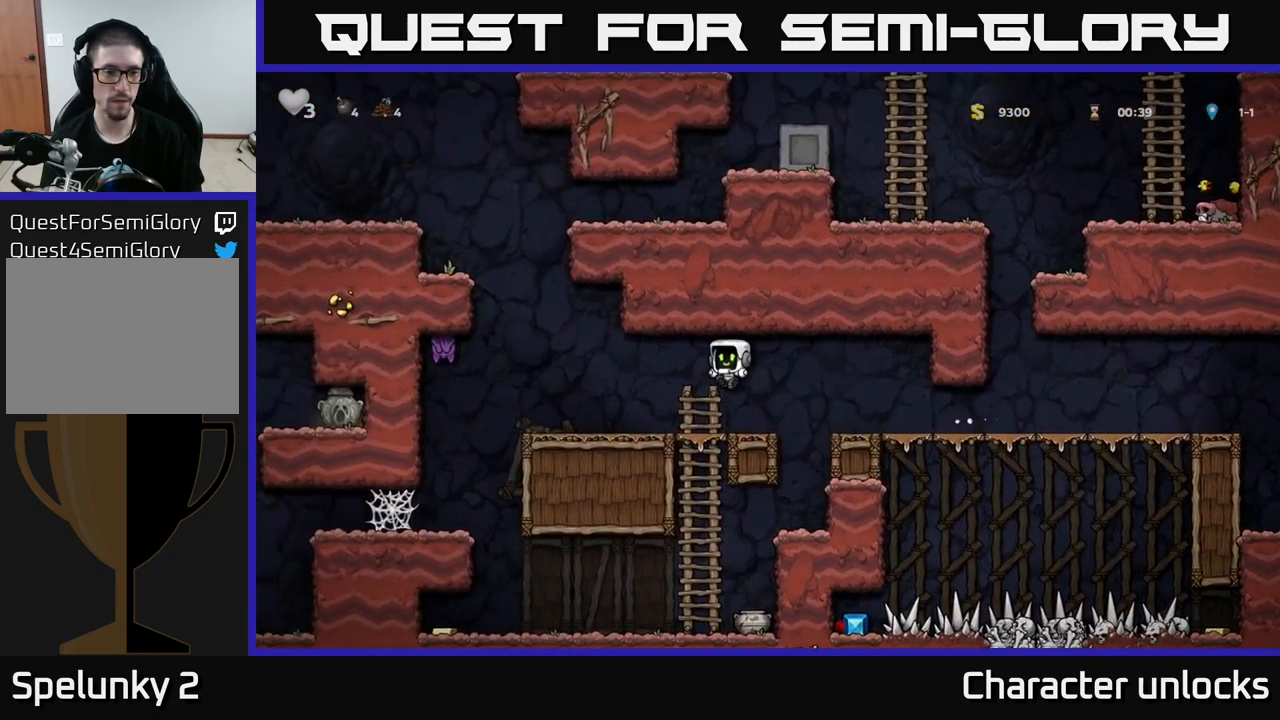
{"buttons": [], "left_stick": "center", "events": [[50, "DPAD_LEFT", "up"], [150, "DPAD_LEFT", "down"], [250, "X", "down"], [317, "A", "down"], [383, "X", "up"], [400, "DPAD_LEFT", "up"], [500, "A", "up"]]}
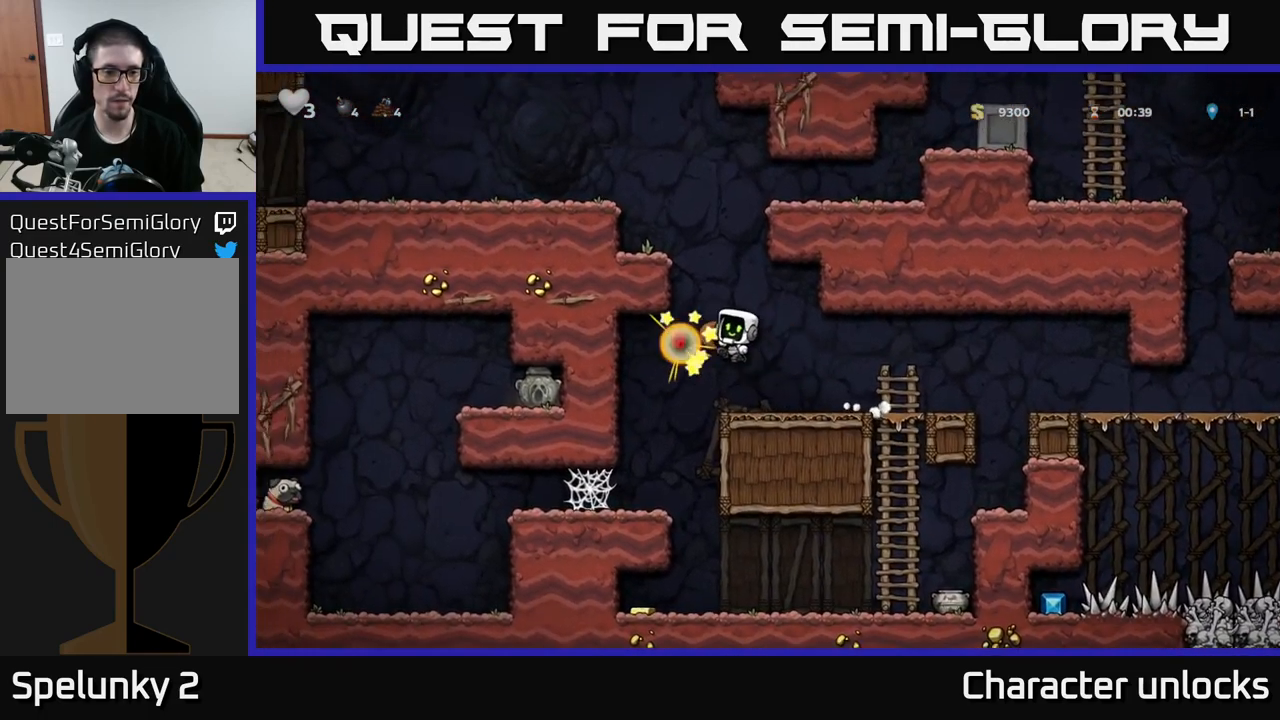
{"buttons": [], "left_stick": "center", "events": [[133, "DPAD_LEFT", "down"], [250, "DPAD_LEFT", "up"]]}
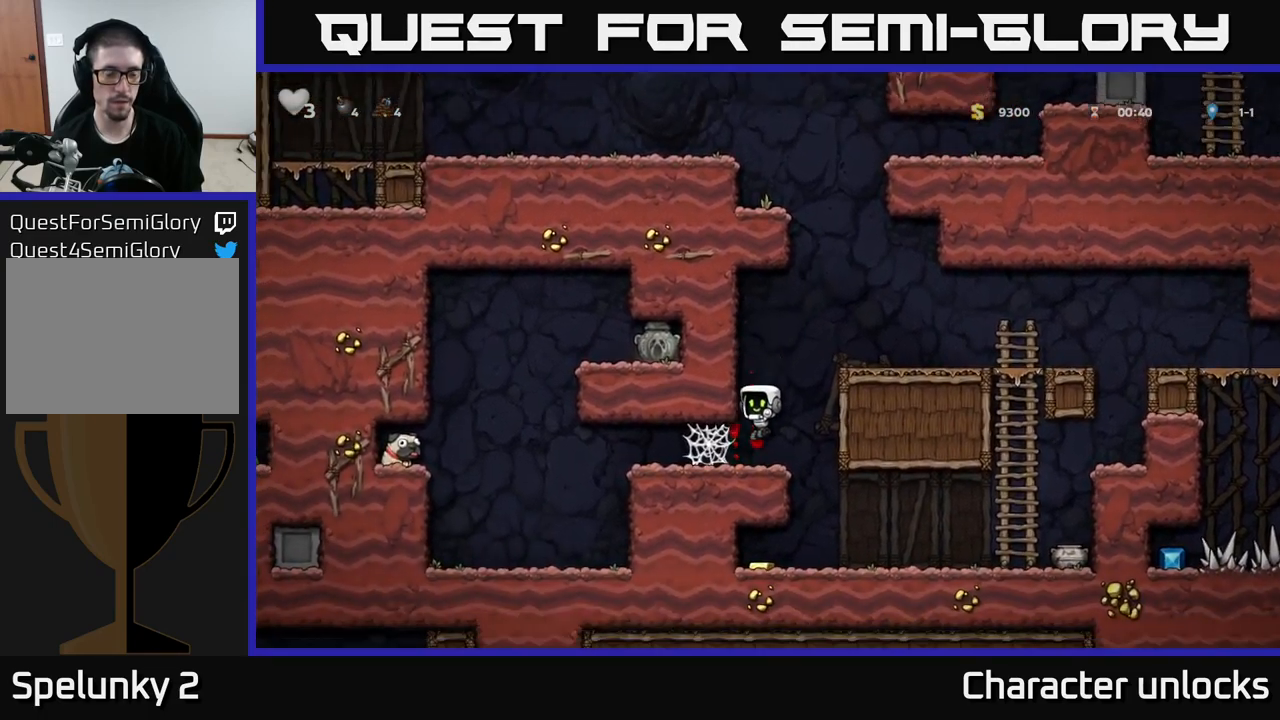
{"buttons": ["A", "DPAD_LEFT"], "left_stick": "center", "events": [[33, "DPAD_LEFT", "down"], [133, "A", "down"], [217, "A", "up"], [300, "A", "down"], [367, "A", "up"], [433, "A", "down"]]}
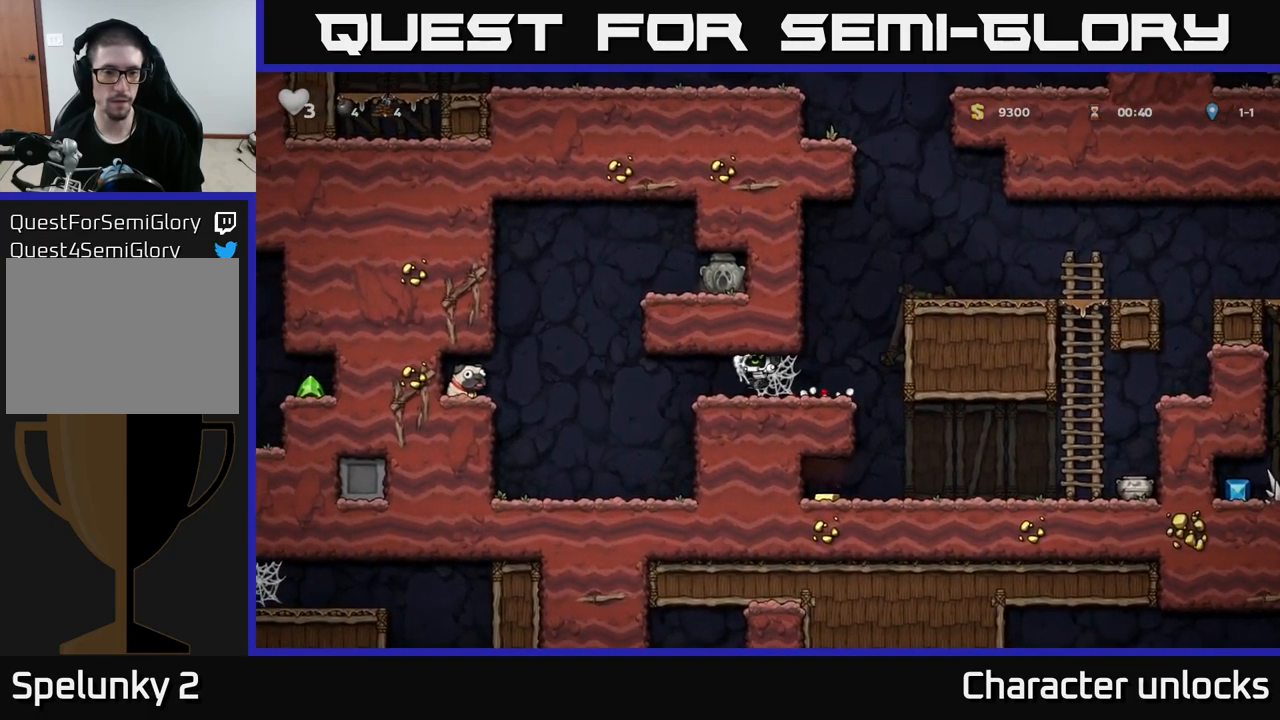
{"buttons": ["DPAD_LEFT"], "left_stick": "center", "events": [[33, "A", "up"], [317, "A", "down"], [483, "A", "up"]]}
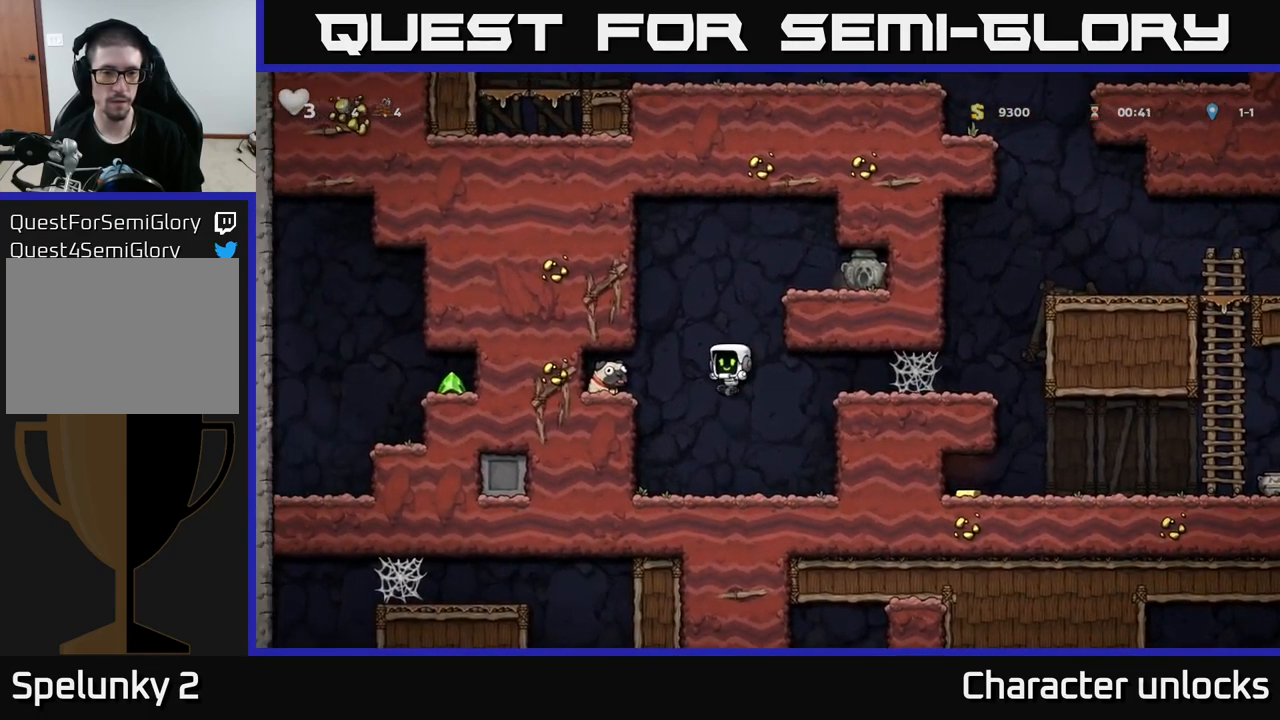
{"buttons": ["DPAD_LEFT"], "left_stick": "center", "events": [[333, "A", "down"], [500, "A", "up"]]}
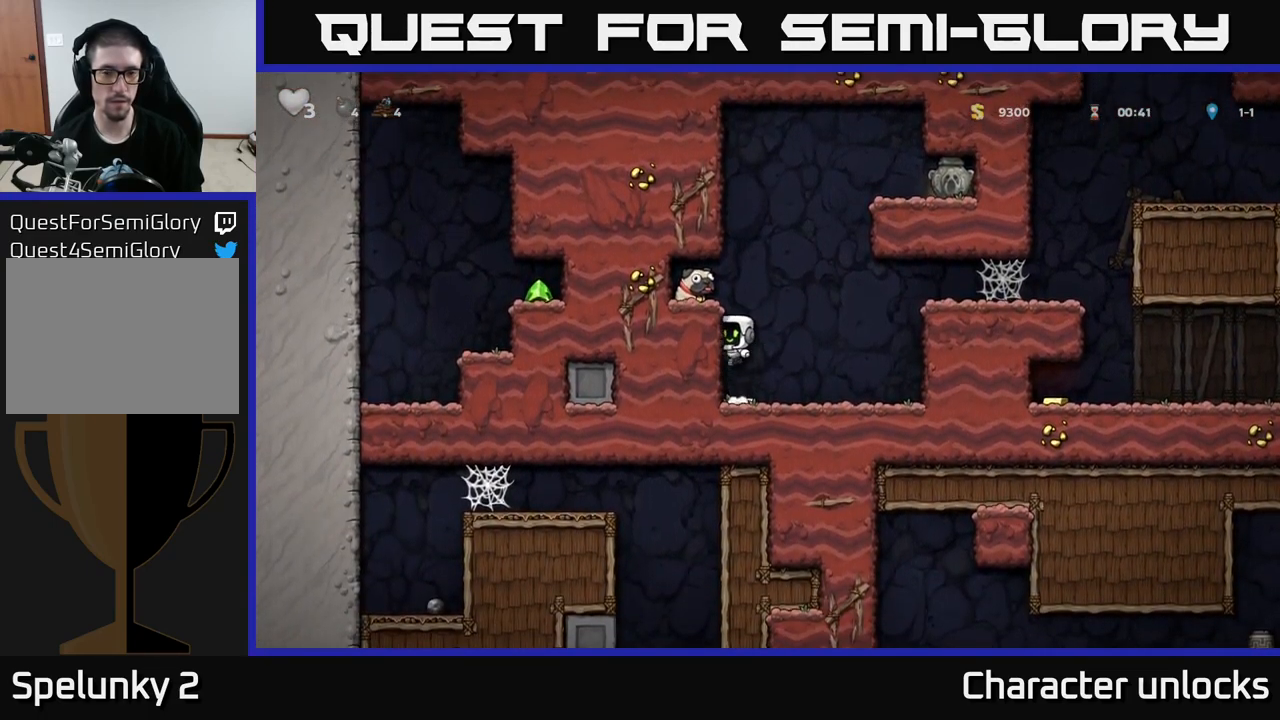
{"buttons": [], "left_stick": "center", "events": [[133, "A", "down"], [250, "A", "up"], [400, "DPAD_LEFT", "up"]]}
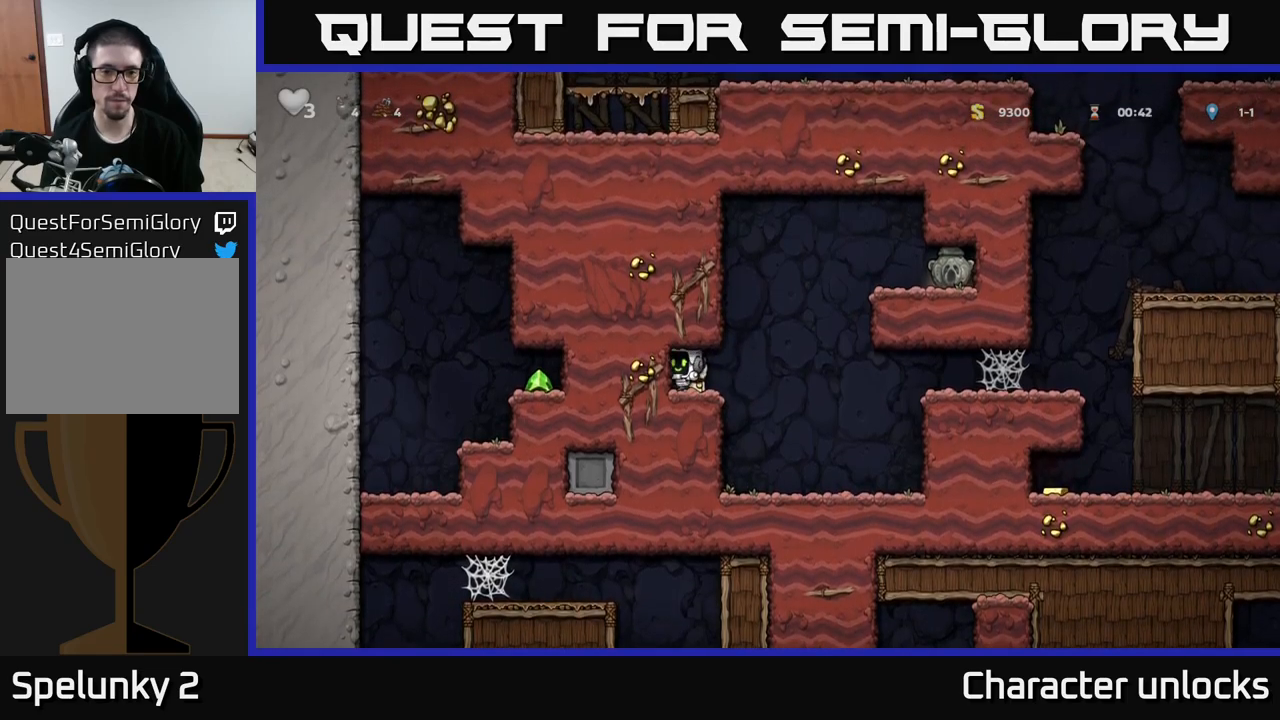
{"buttons": ["DPAD_RIGHT"], "left_stick": "center", "events": [[67, "DPAD_RIGHT", "down"], [250, "A", "down"], [434, "A", "up"]]}
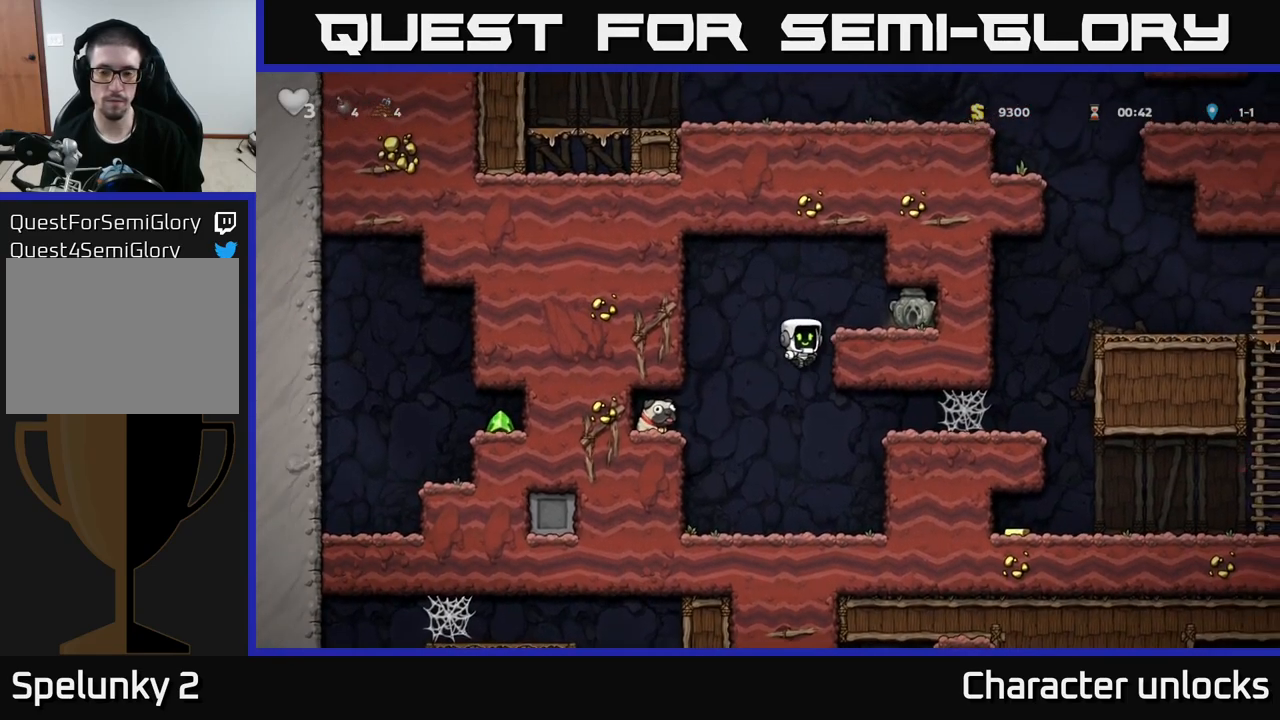
{"buttons": ["DPAD_DOWN", "DPAD_RIGHT"], "left_stick": "center", "events": [[150, "A", "down"], [250, "A", "up"], [500, "DPAD_DOWN", "down"]]}
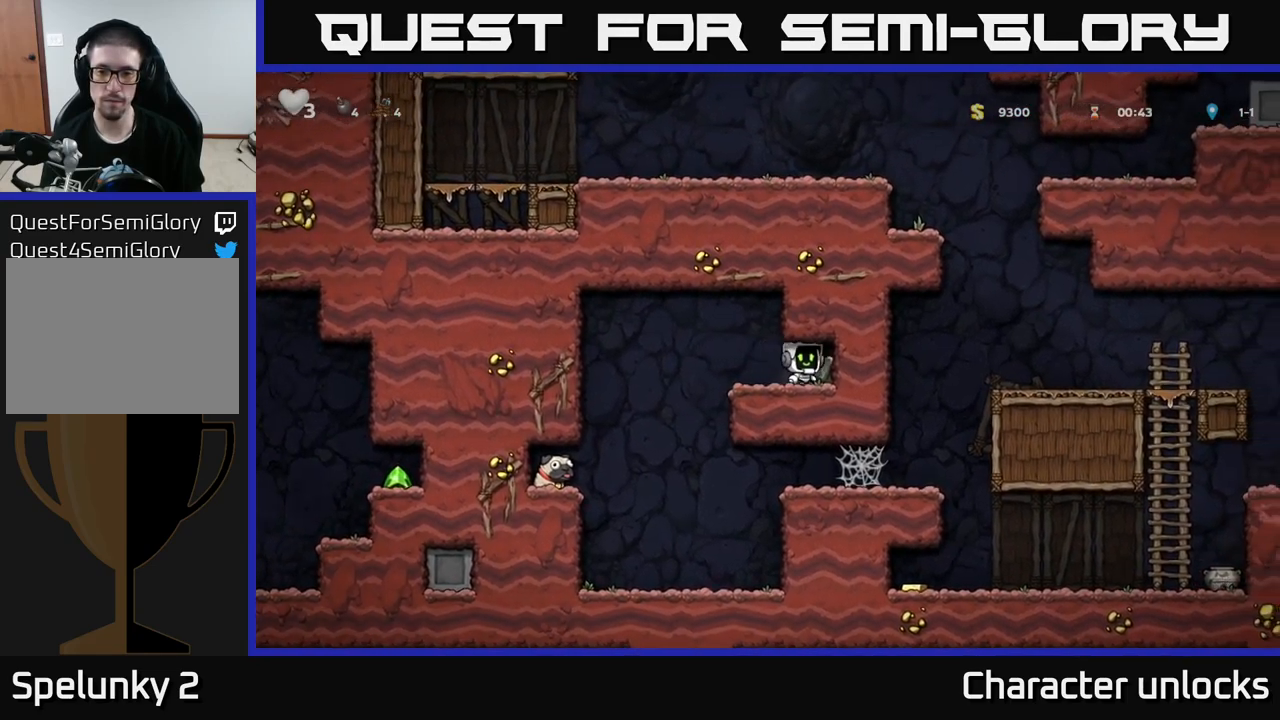
{"buttons": ["DPAD_RIGHT"], "left_stick": "center", "events": [[17, "DPAD_RIGHT", "up"], [67, "X", "down"], [117, "DPAD_LEFT", "down"], [134, "DPAD_DOWN", "up"], [184, "X", "up"], [417, "DPAD_LEFT", "up"], [434, "DPAD_RIGHT", "down"]]}